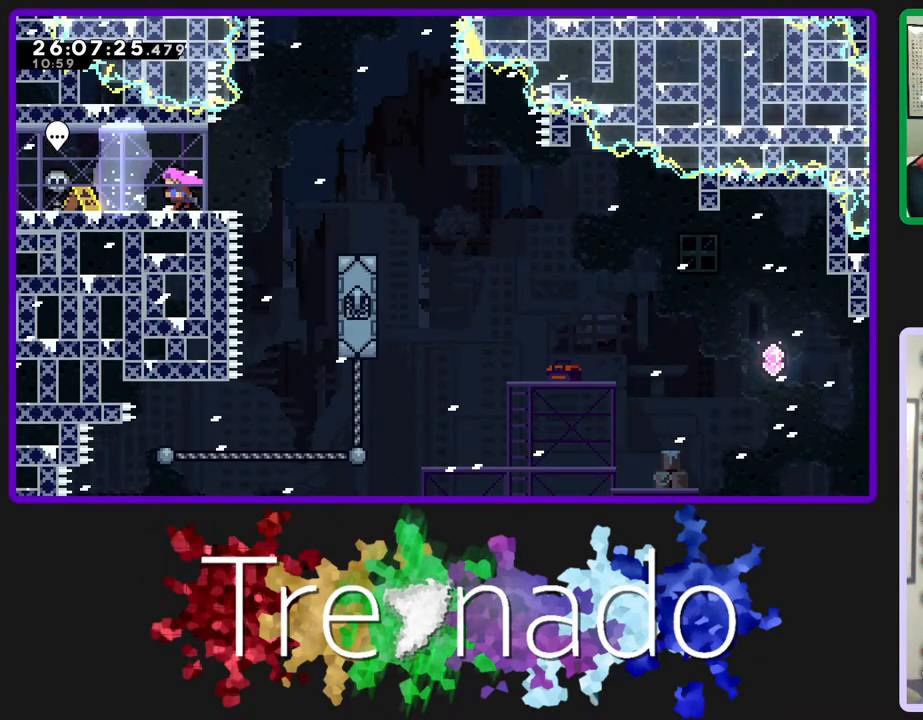
Gameplay with a controller (Xbox layout); each line is a JSON object with the inputs held at the frame after it. "events" lists button and stick changes between this image and that frame as [ms after this image, input, new state], when the widget could be followed in between. Not read: L3 SELECT START.
{"buttons": ["R2"], "left_stick": "center", "right_stick": "center", "events": [[367, "A", "down"], [400, "A", "up"]]}
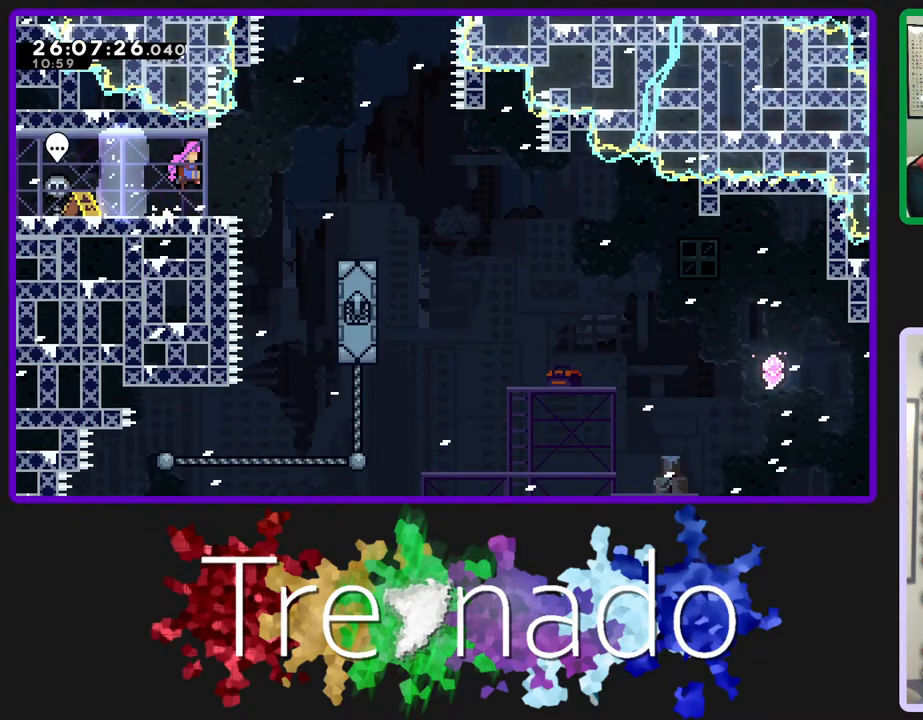
{"buttons": ["A", "R2", "DPAD_UP"], "left_stick": "center", "right_stick": "center", "events": [[133, "A", "down"], [500, "DPAD_UP", "down"]]}
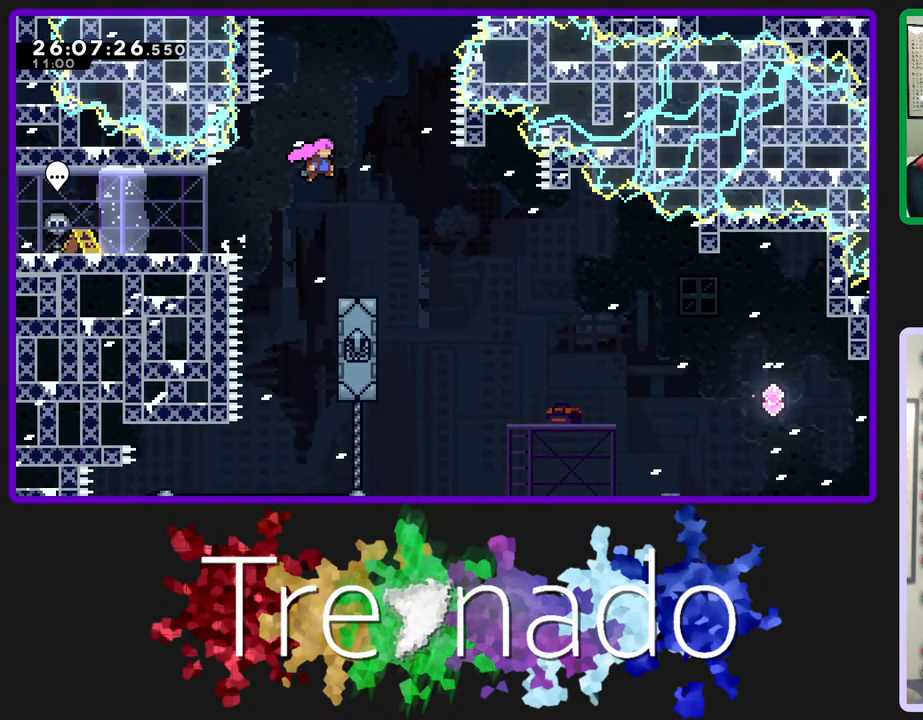
{"buttons": ["A", "L2", "R2", "DPAD_UP"], "left_stick": "center", "right_stick": "center", "events": [[50, "L2", "down"], [167, "L2", "up"], [417, "L2", "down"]]}
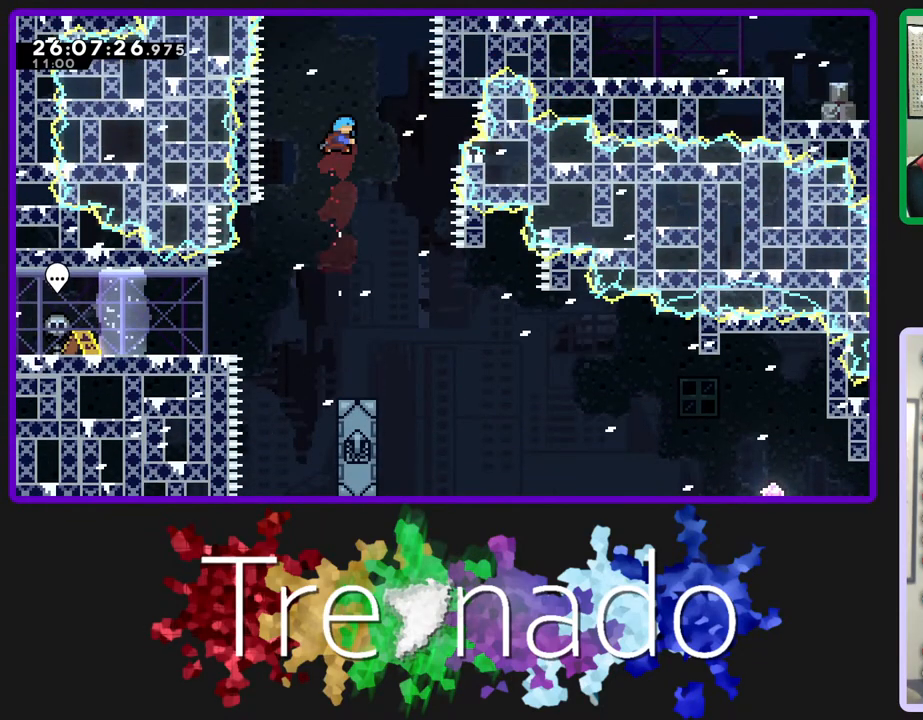
{"buttons": ["A", "R2", "DPAD_UP"], "left_stick": "center", "right_stick": "center", "events": [[100, "L2", "up"]]}
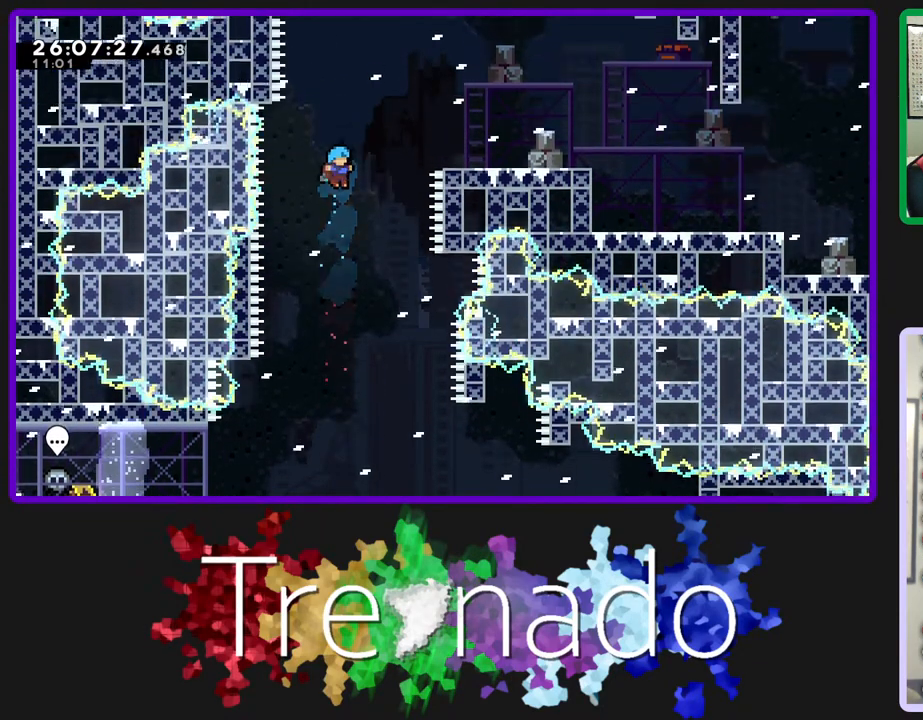
{"buttons": ["A", "R2"], "left_stick": "center", "right_stick": "center", "events": [[33, "DPAD_UP", "up"]]}
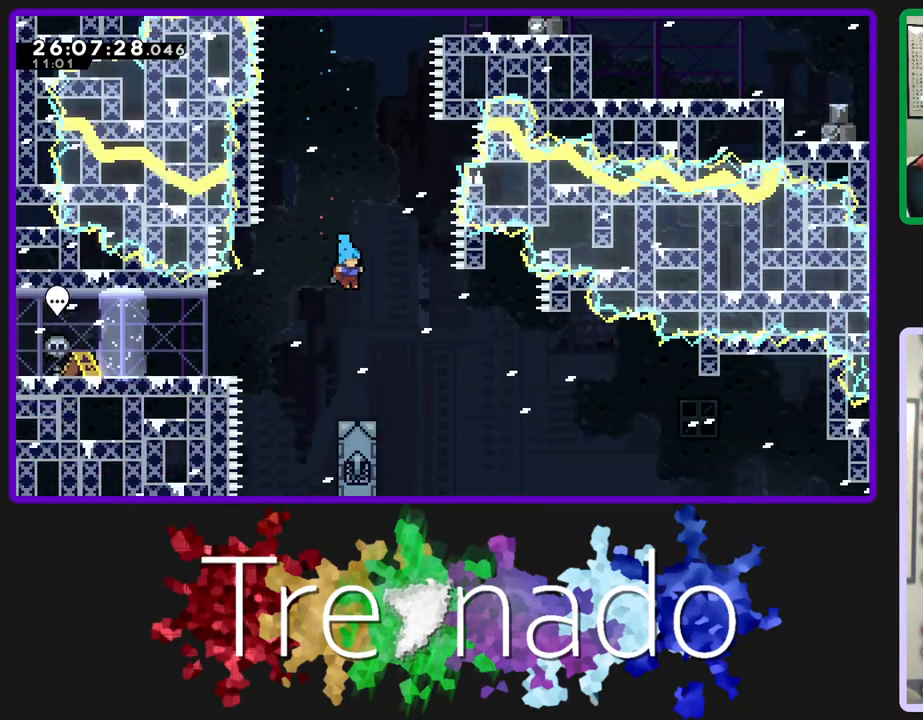
{"buttons": ["R2"], "left_stick": "center", "right_stick": "center", "events": [[383, "A", "up"]]}
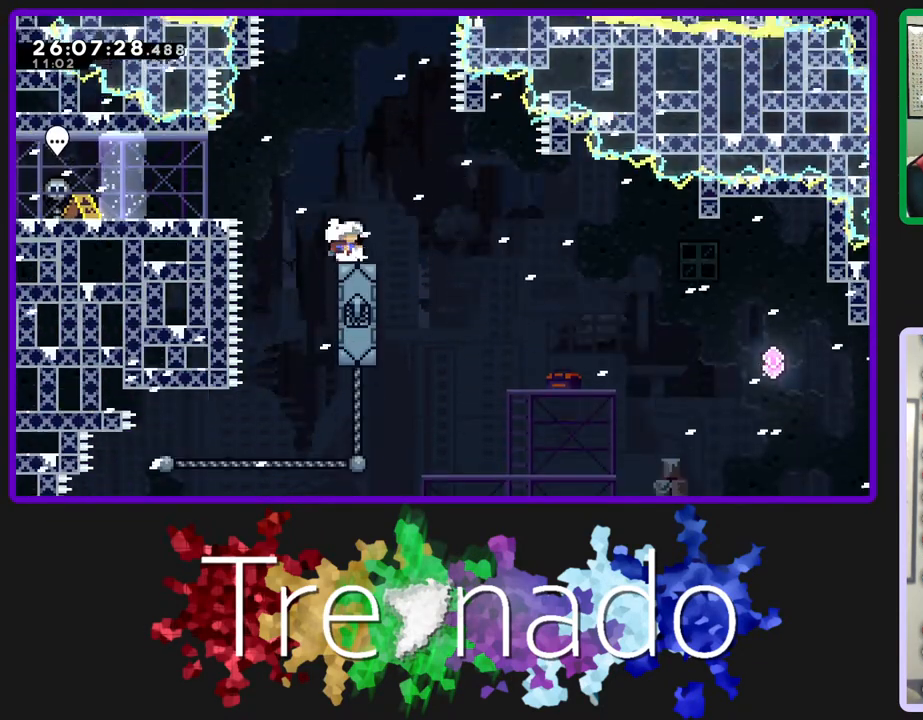
{"buttons": ["A", "R2"], "left_stick": "center", "right_stick": "center", "events": [[50, "A", "down"]]}
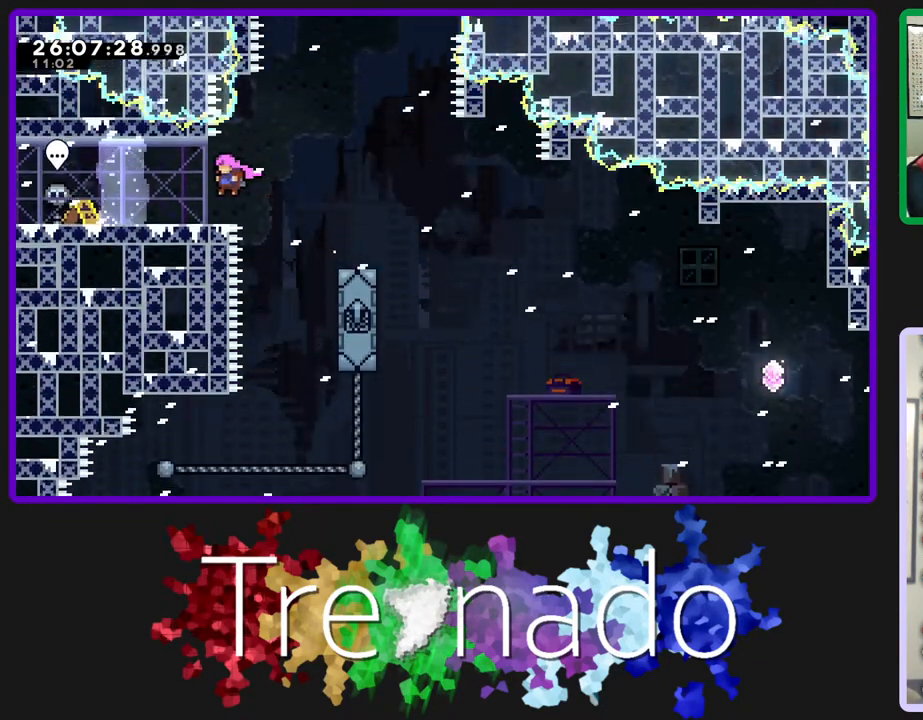
{"buttons": ["R2"], "left_stick": "center", "right_stick": "center", "events": [[83, "A", "up"]]}
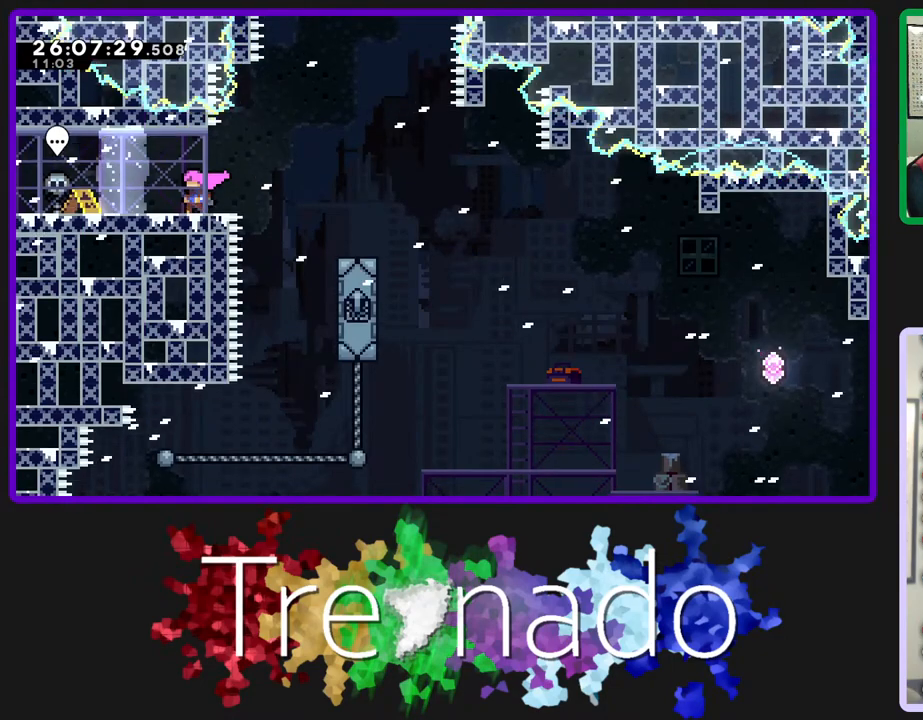
{"buttons": ["R2"], "left_stick": "center", "right_stick": "center", "events": []}
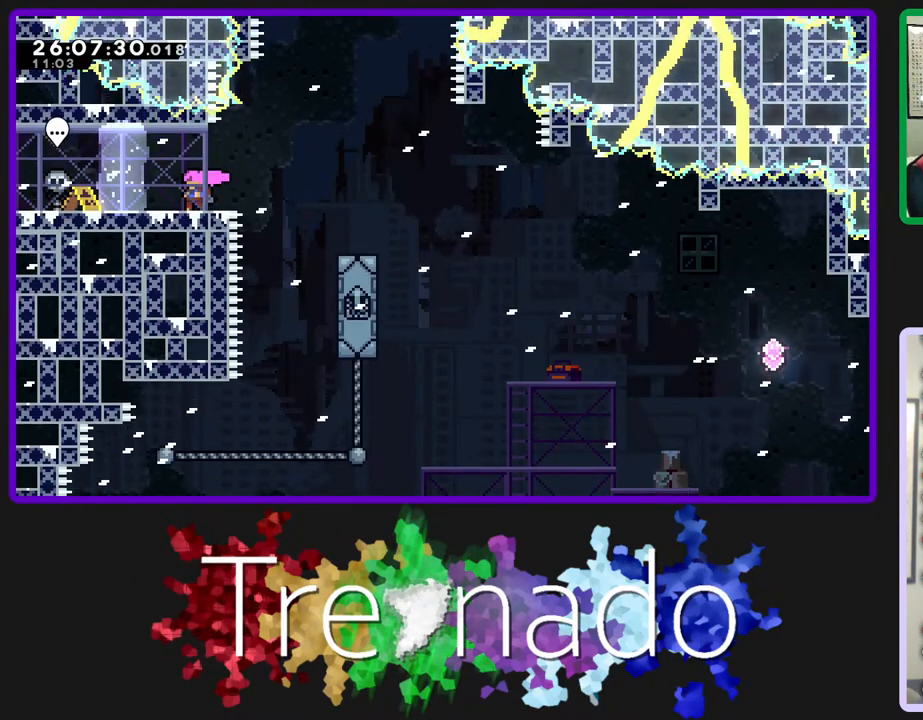
{"buttons": ["R2"], "left_stick": "center", "right_stick": "center", "events": []}
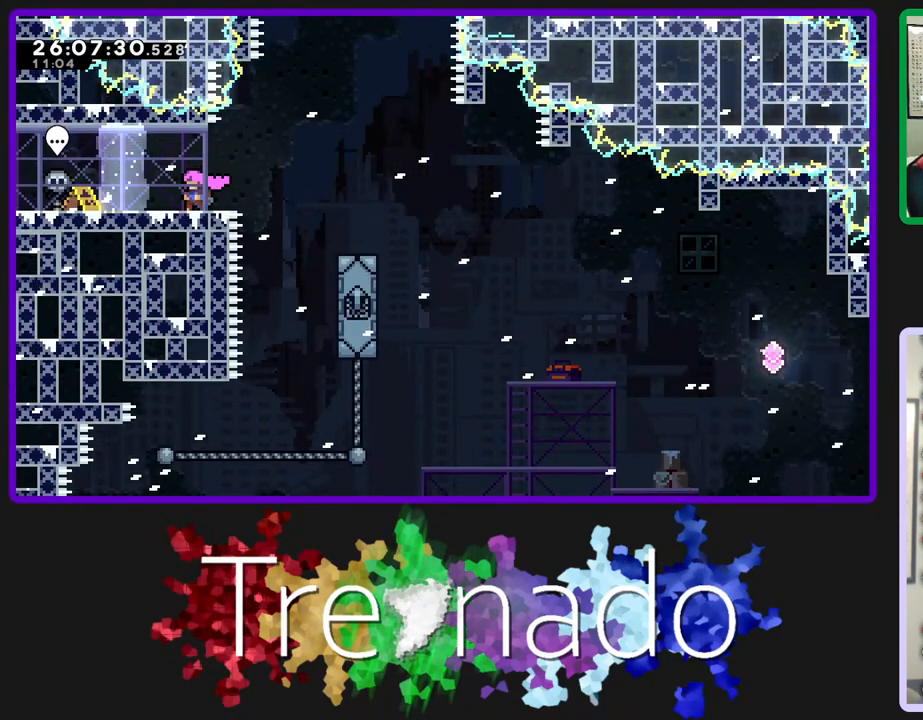
{"buttons": [], "left_stick": "center", "right_stick": "center", "events": [[367, "R2", "up"]]}
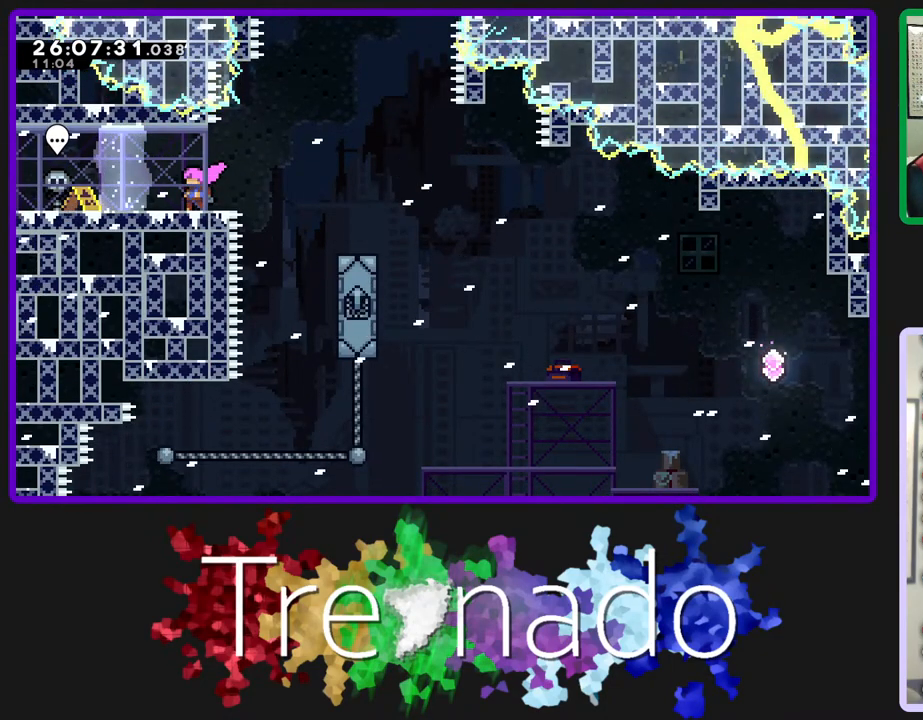
{"buttons": [], "left_stick": "center", "right_stick": "center", "events": []}
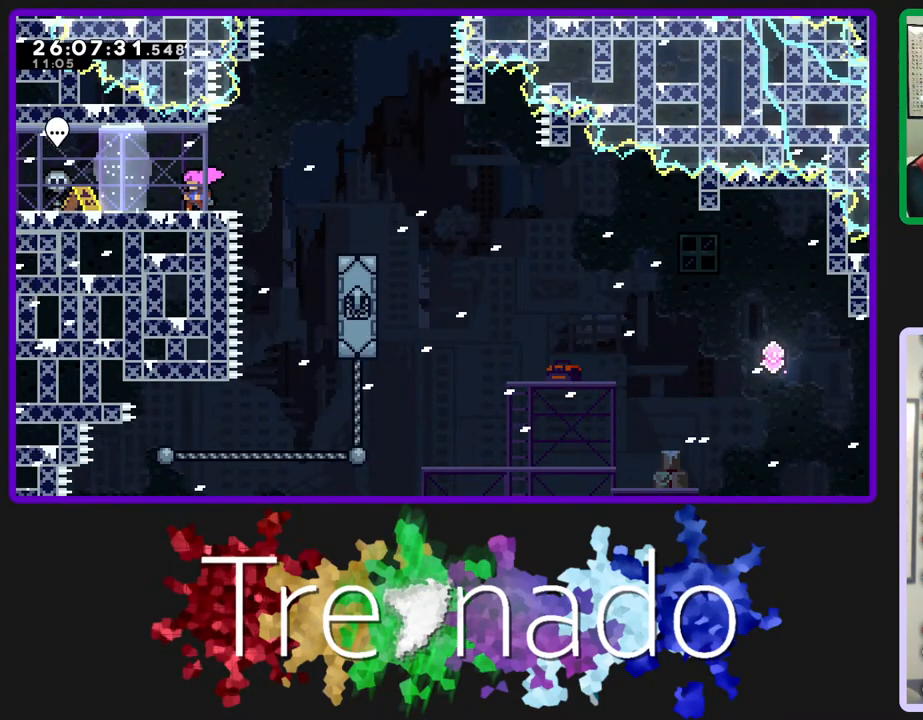
{"buttons": ["R2"], "left_stick": "center", "right_stick": "center", "events": [[50, "R2", "down"]]}
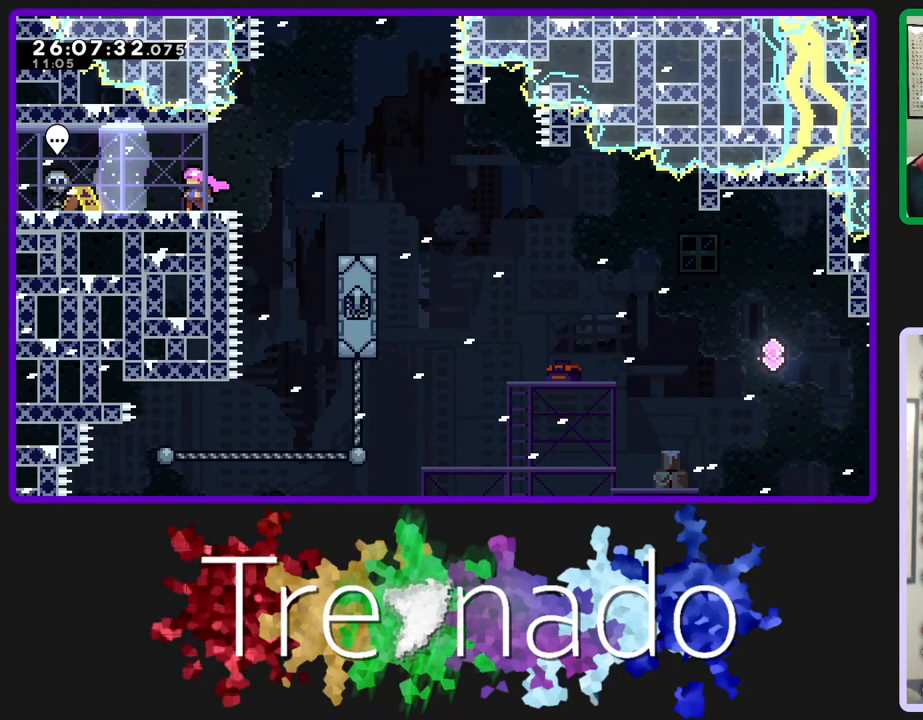
{"buttons": ["R2"], "left_stick": "center", "right_stick": "center", "events": []}
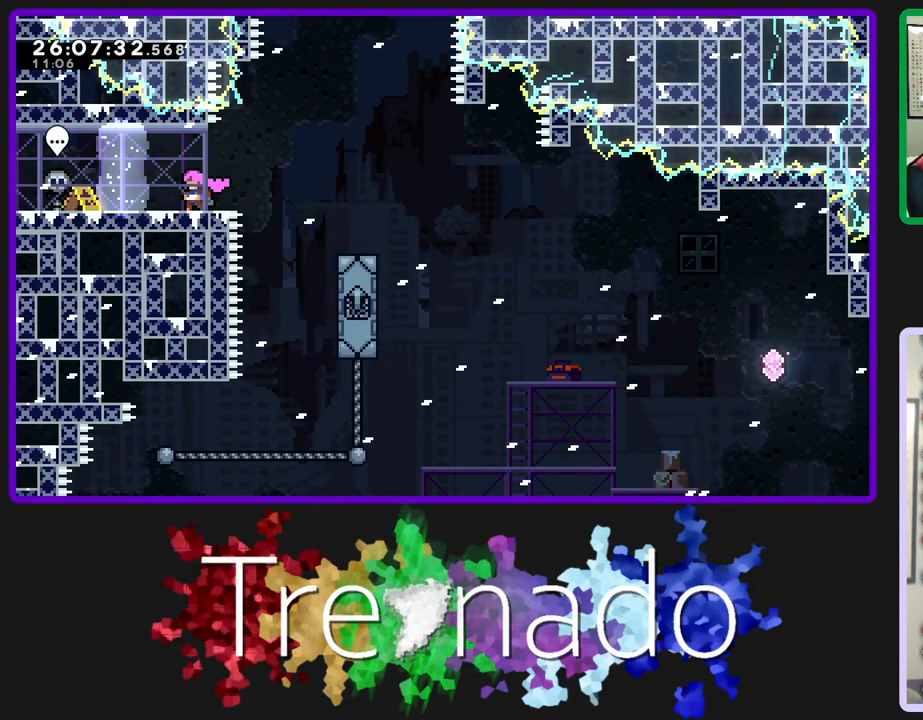
{"buttons": ["R2"], "left_stick": "center", "right_stick": "center", "events": []}
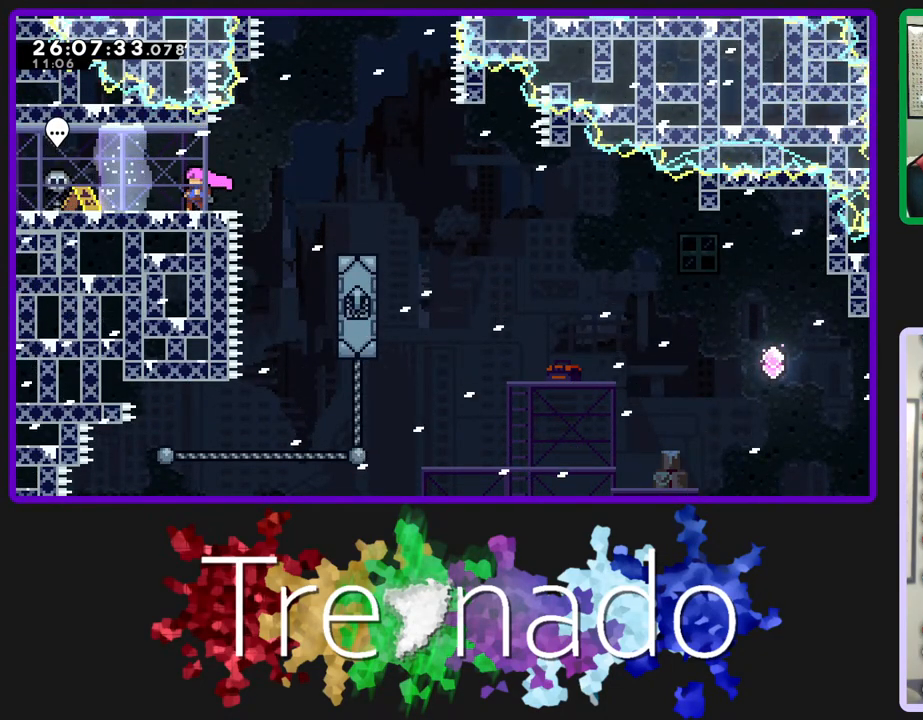
{"buttons": ["R2"], "left_stick": "center", "right_stick": "center", "events": []}
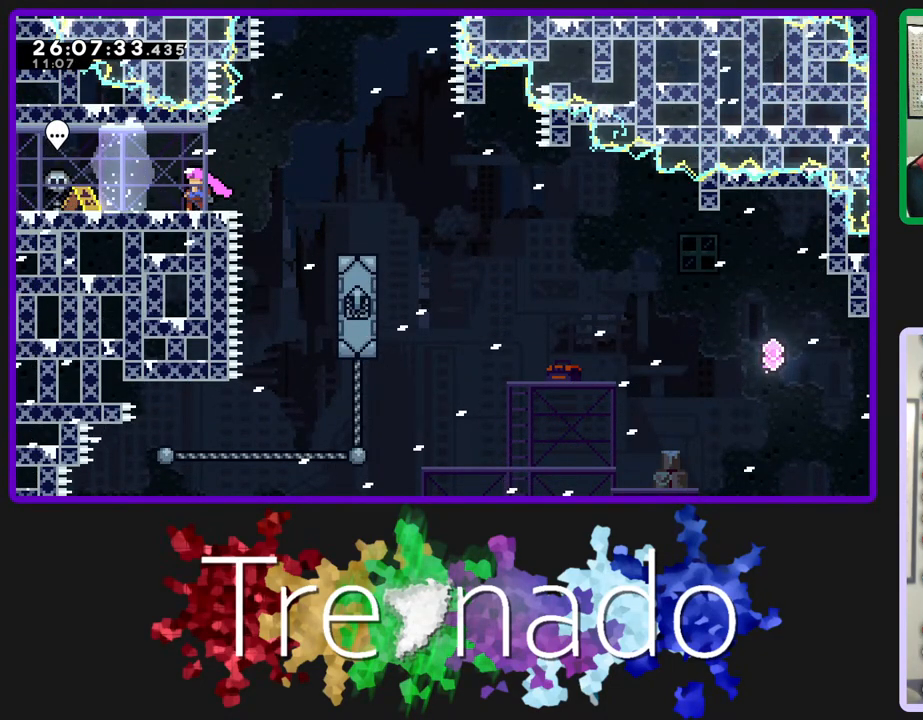
{"buttons": ["R2"], "left_stick": "center", "right_stick": "center", "events": []}
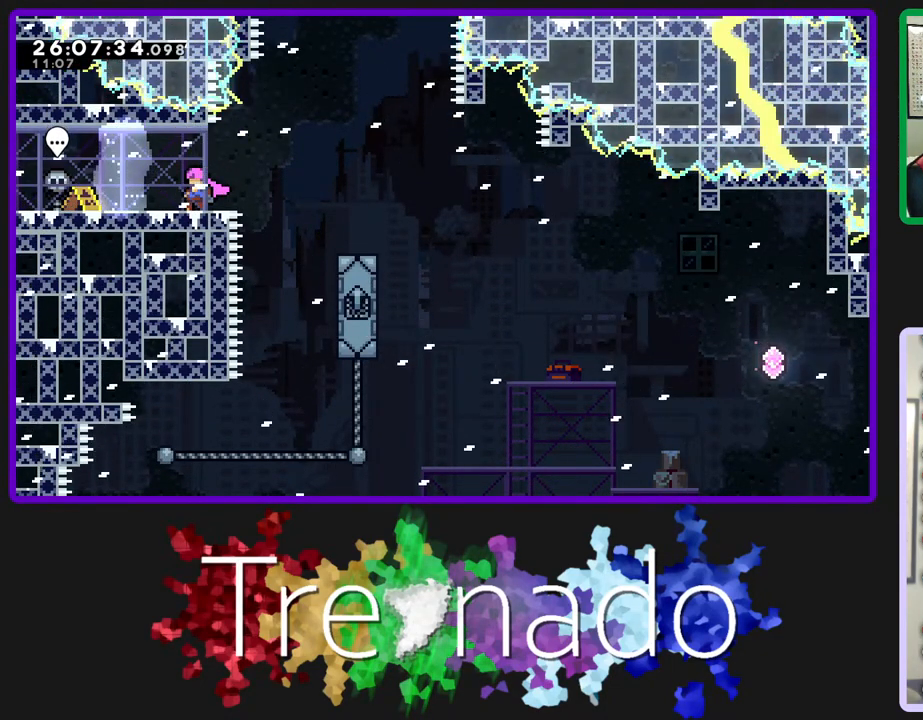
{"buttons": ["R2"], "left_stick": "center", "right_stick": "center", "events": []}
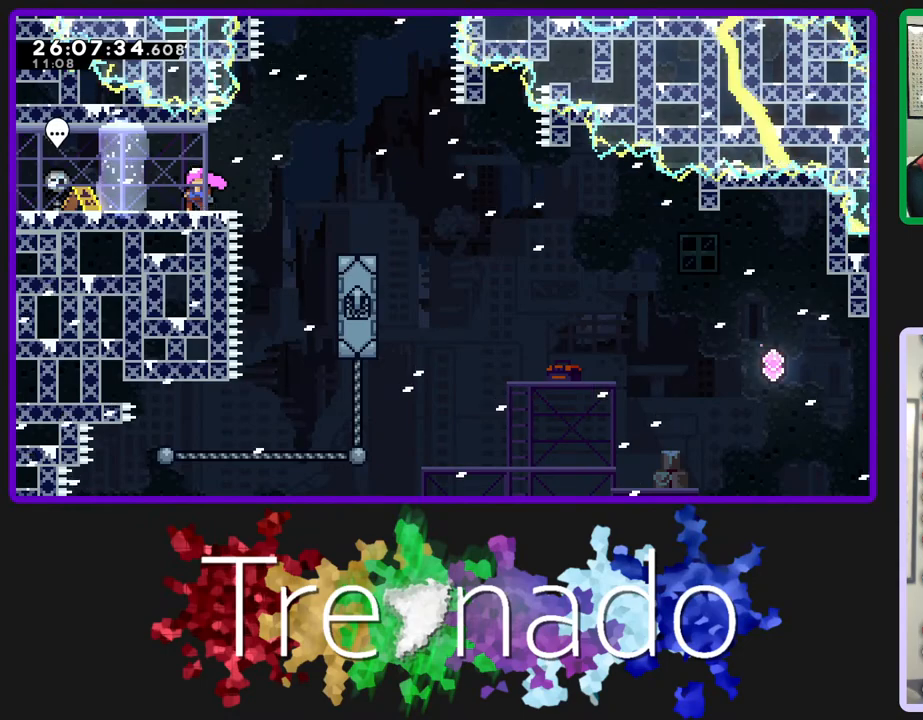
{"buttons": ["R2"], "left_stick": "center", "right_stick": "center", "events": []}
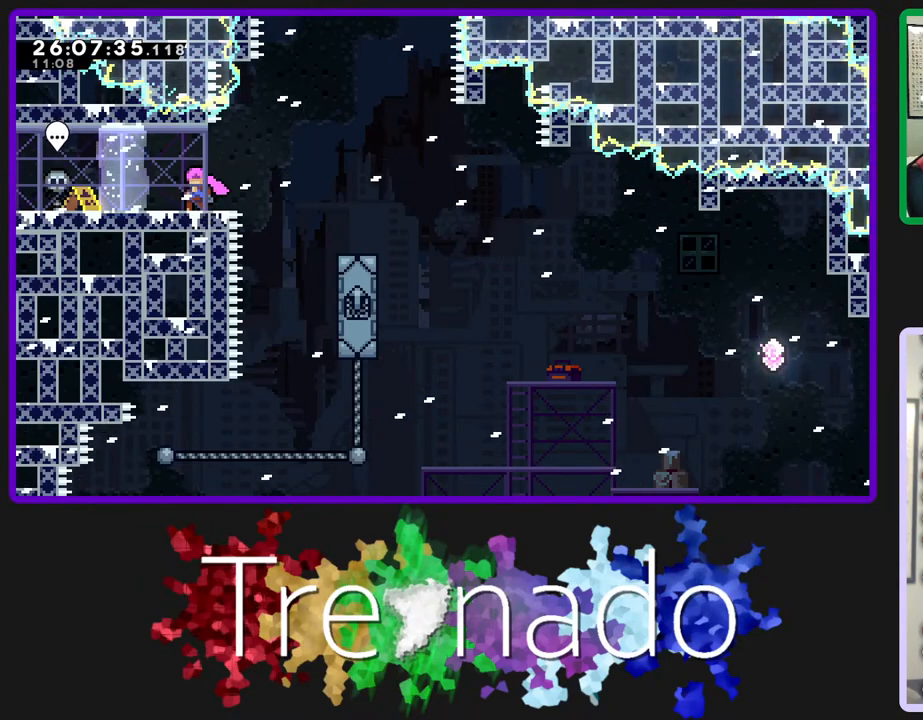
{"buttons": ["R2"], "left_stick": "center", "right_stick": "center", "events": []}
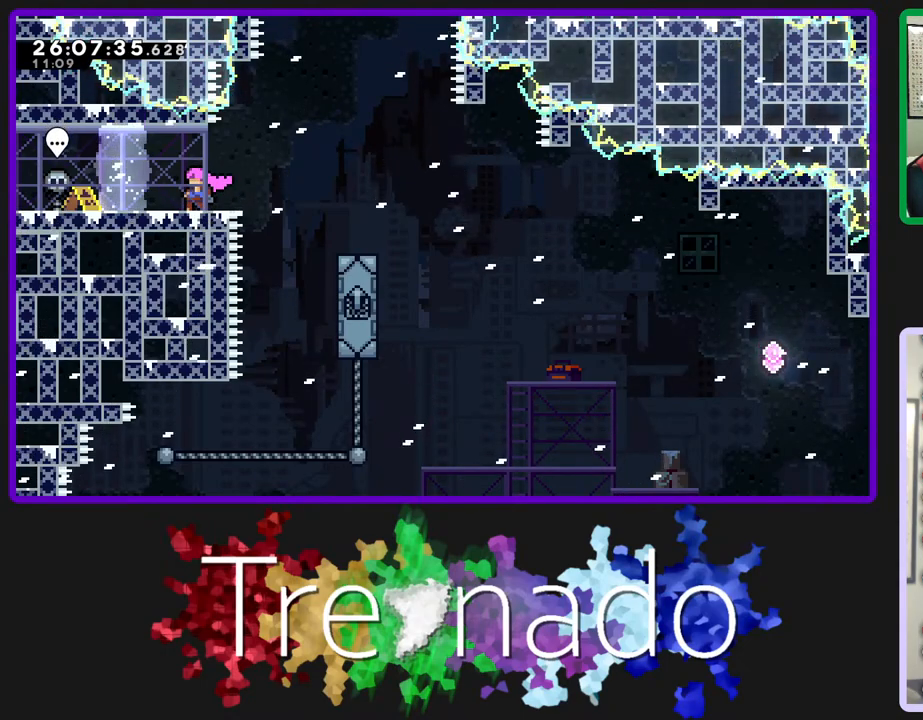
{"buttons": ["R2"], "left_stick": "center", "right_stick": "center", "events": []}
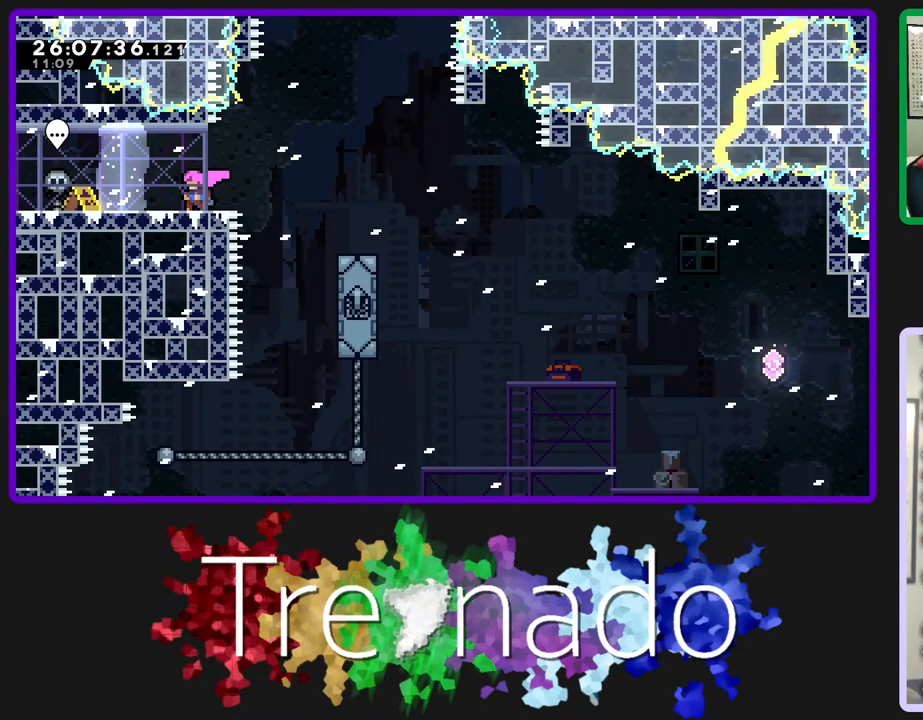
{"buttons": ["R2"], "left_stick": "center", "right_stick": "center", "events": []}
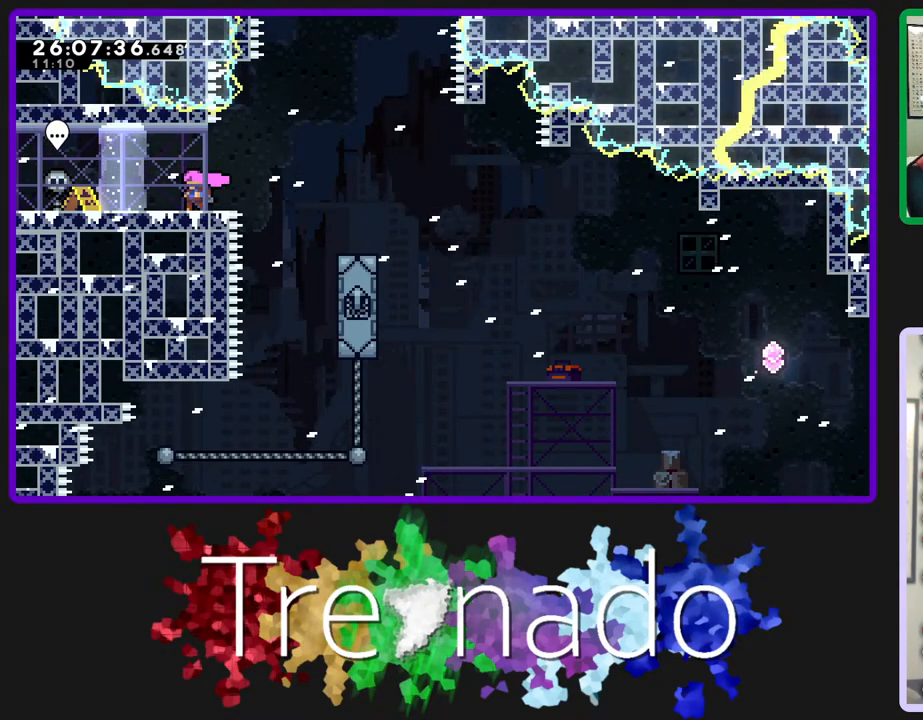
{"buttons": ["R2"], "left_stick": "center", "right_stick": "center", "events": []}
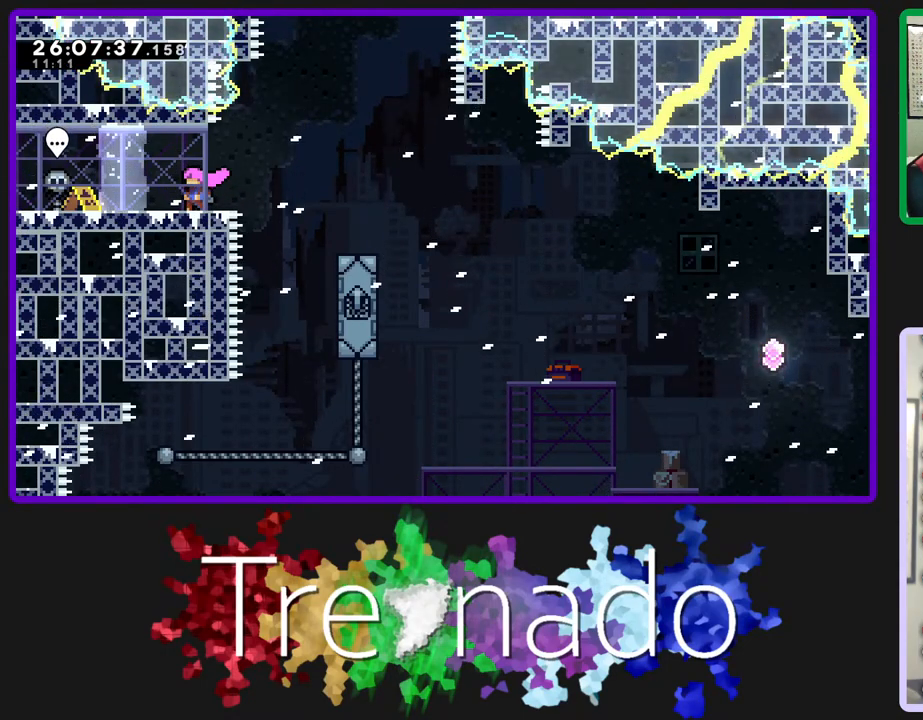
{"buttons": ["R2"], "left_stick": "center", "right_stick": "center", "events": []}
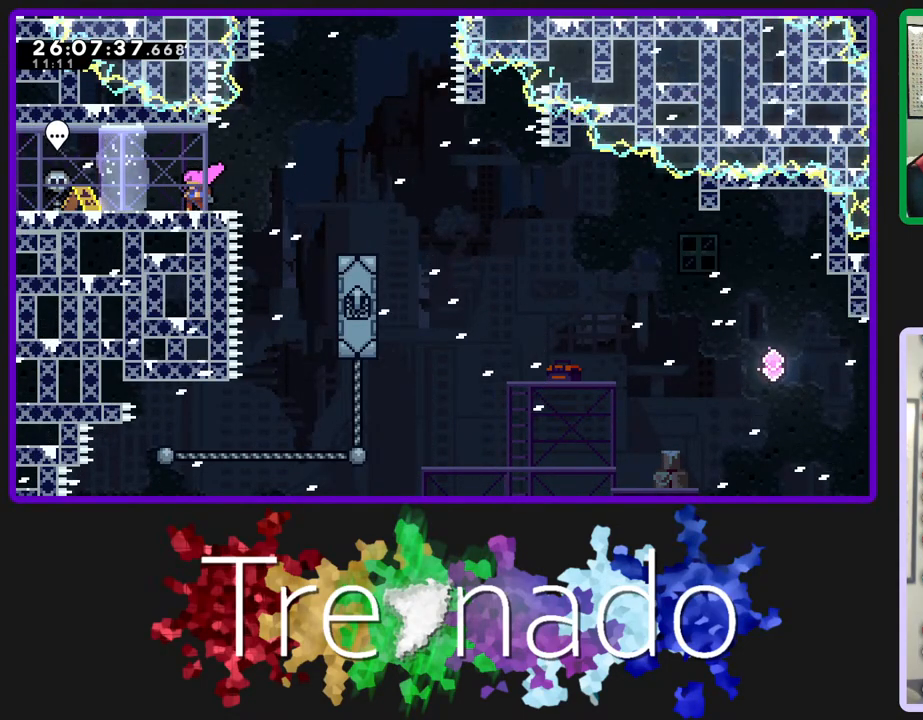
{"buttons": ["R2"], "left_stick": "center", "right_stick": "center", "events": []}
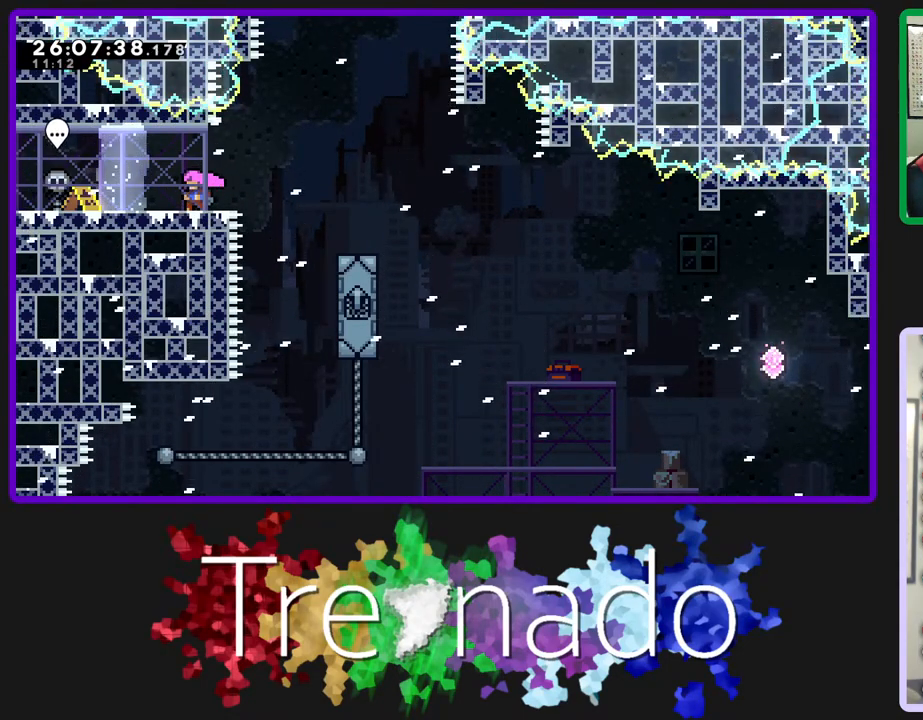
{"buttons": ["R2"], "left_stick": "center", "right_stick": "center", "events": []}
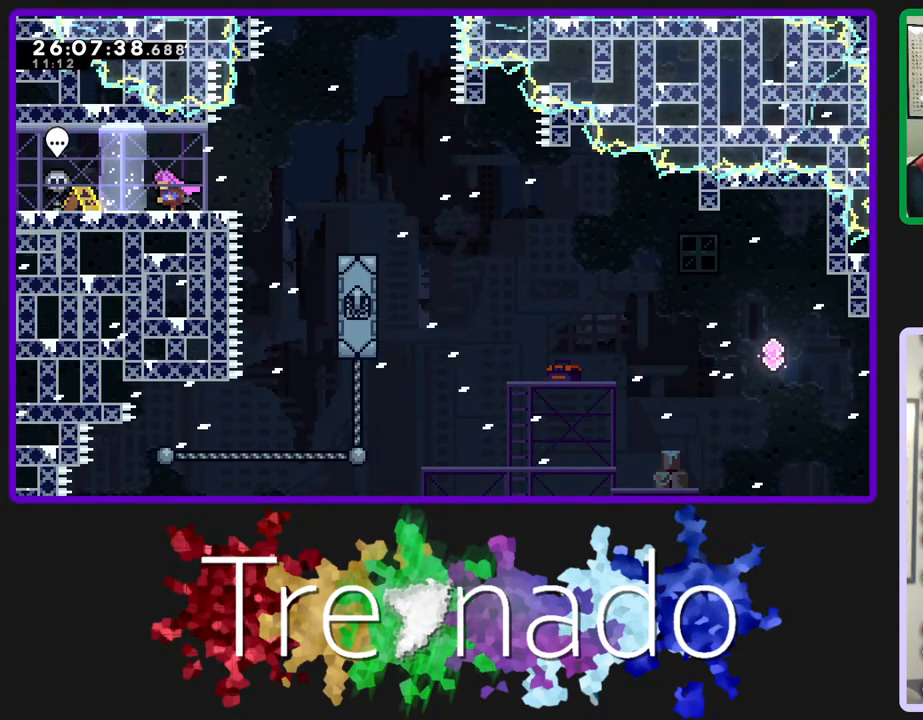
{"buttons": ["A", "R2"], "left_stick": "center", "right_stick": "center", "events": [[267, "A", "down"], [433, "A", "up"], [483, "A", "down"]]}
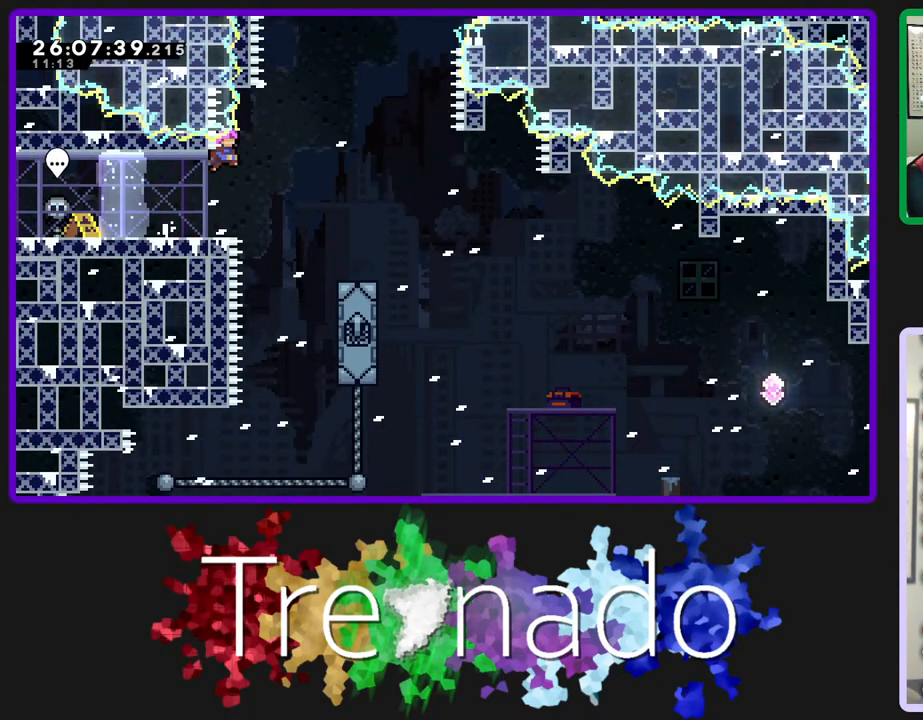
{"buttons": ["A", "R2"], "left_stick": "center", "right_stick": "center", "events": []}
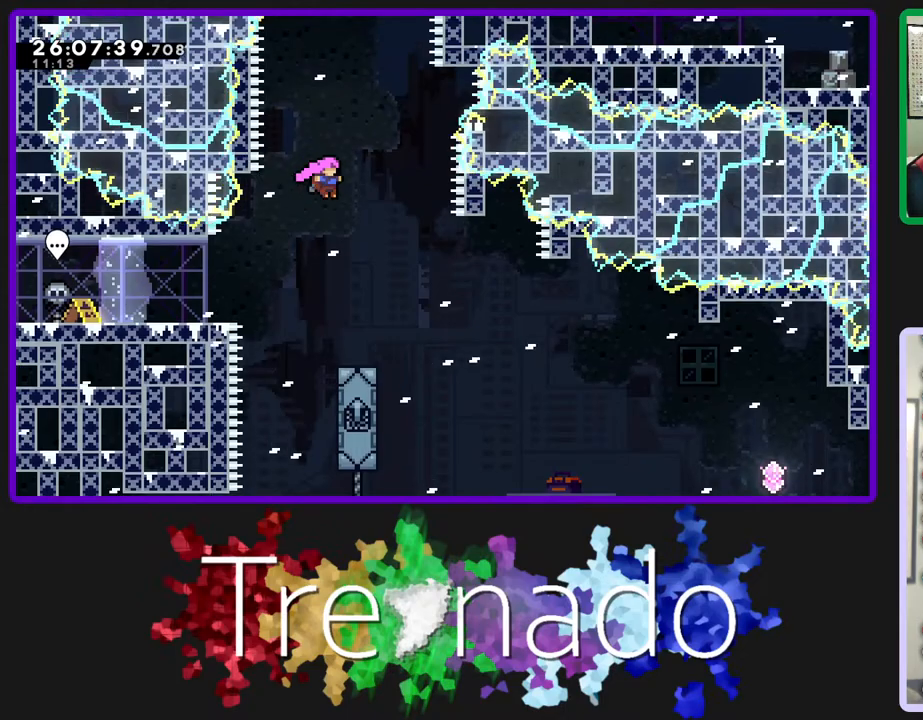
{"buttons": ["R2"], "left_stick": "center", "right_stick": "center", "events": [[333, "A", "up"]]}
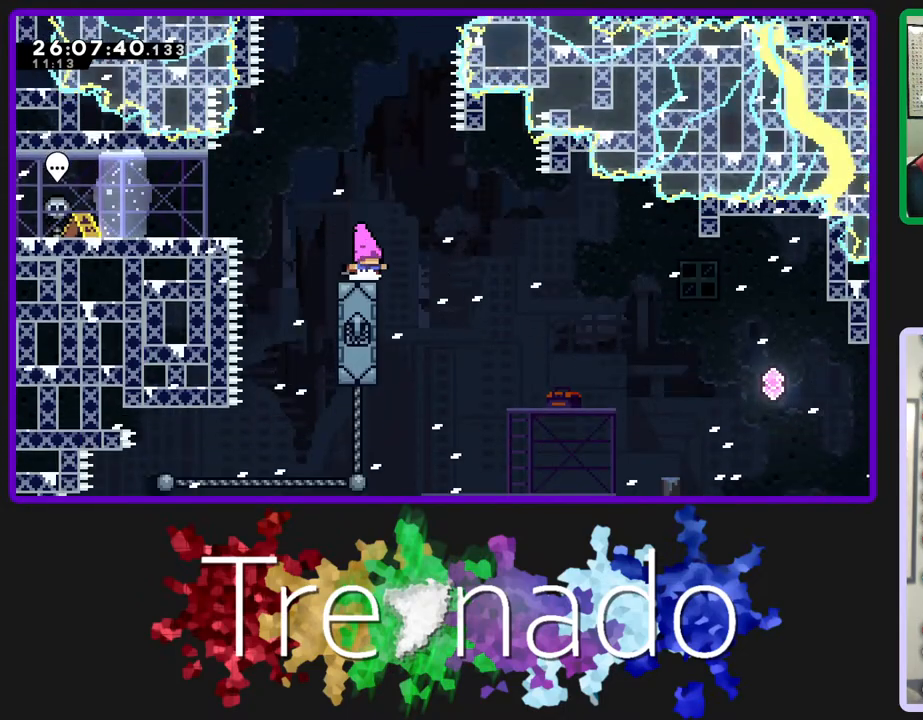
{"buttons": ["A", "R2"], "left_stick": "center", "right_stick": "center", "events": [[133, "A", "down"]]}